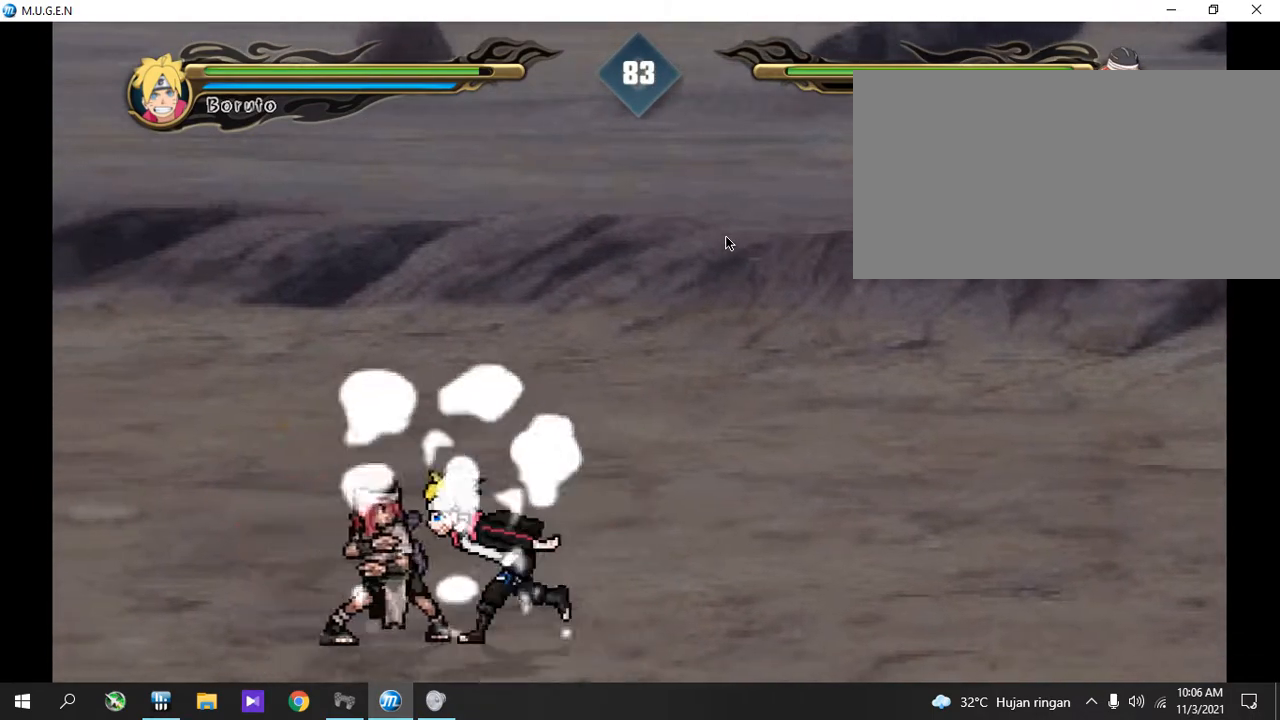
Gameplay with a controller (PlayStation layout); each line is a JSON object with the inputs held at the frame after it. "events" lists button and stick changes between this image and that frame as [ms after this image, input, new state], when the widget could be followed in between. Not read: L3 R3 left_stick right_stick.
{"buttons": [], "events": [[135, "R1", "down"], [169, "R1", "up"], [423, "R1", "down"], [457, "R1", "up"]]}
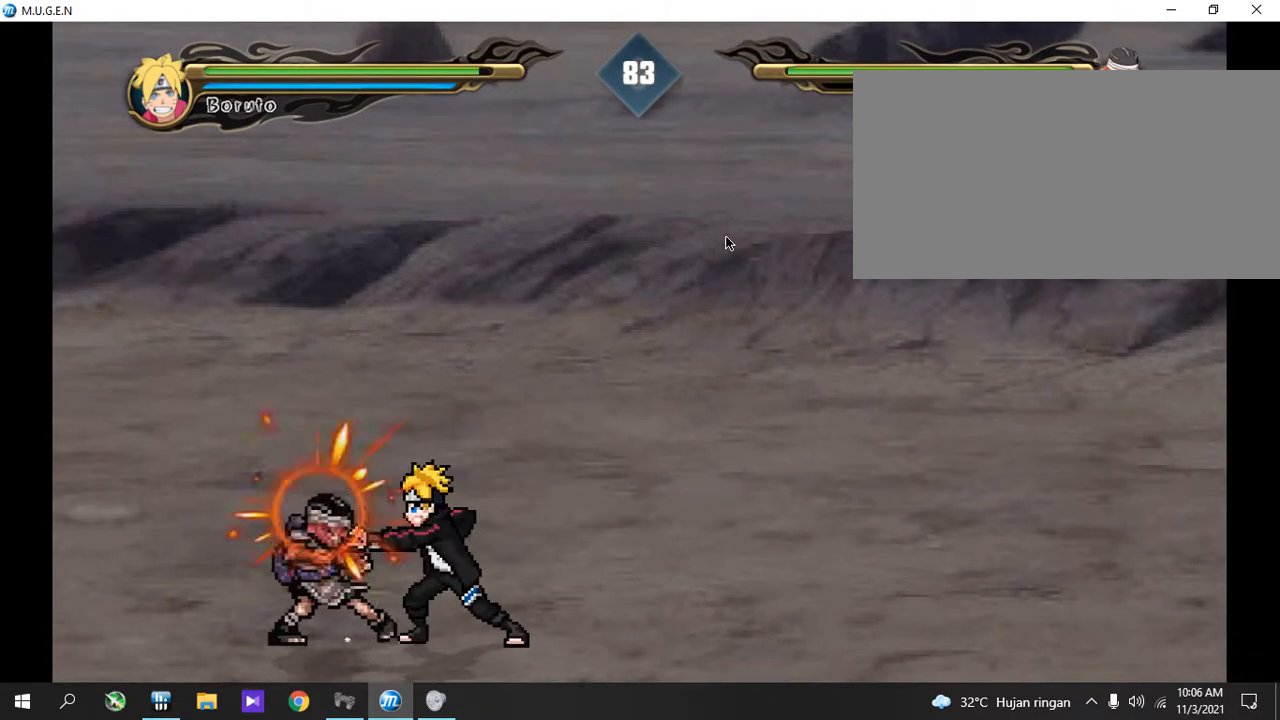
{"buttons": ["CROSS", "R2"]}
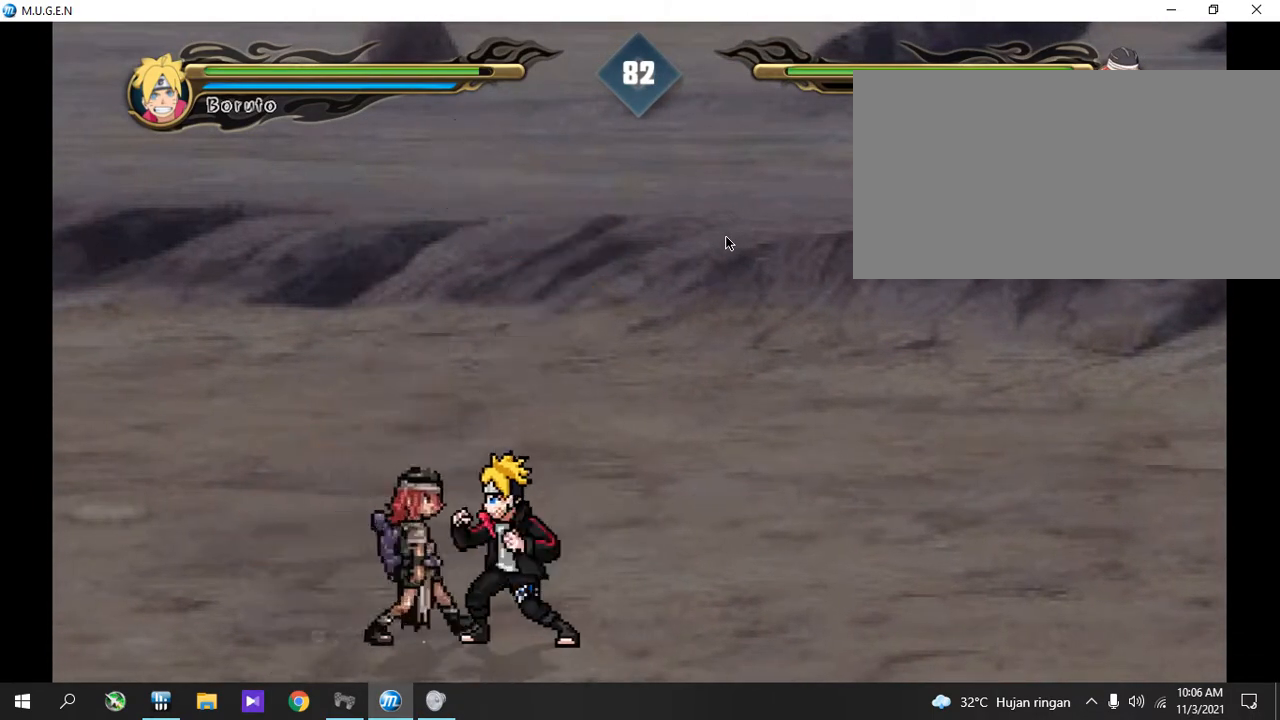
{"buttons": ["CROSS", "R2", "DPAD_LEFT"], "events": [[33, "R1", "down"], [67, "R1", "up"], [135, "R1", "down"], [169, "R1", "up"], [203, "DPAD_LEFT", "down"], [236, "DPAD_LEFT", "up"], [236, "R1", "down"], [270, "R1", "up"], [304, "DPAD_LEFT", "down"], [338, "DPAD_LEFT", "up"], [406, "DPAD_LEFT", "down"], [440, "DPAD_LEFT", "up"], [473, "R1", "down"], [507, "DPAD_LEFT", "down"], [507, "R1", "up"]]}
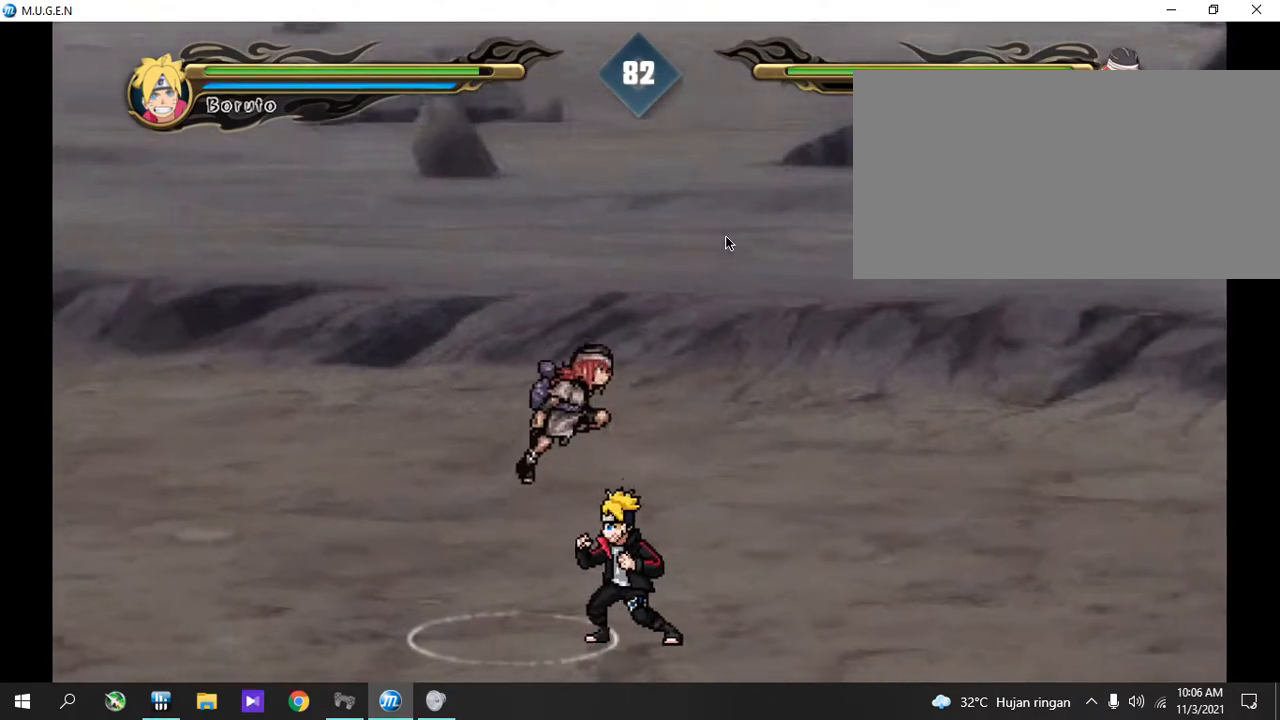
{"buttons": ["R1", "DPAD_UP"]}
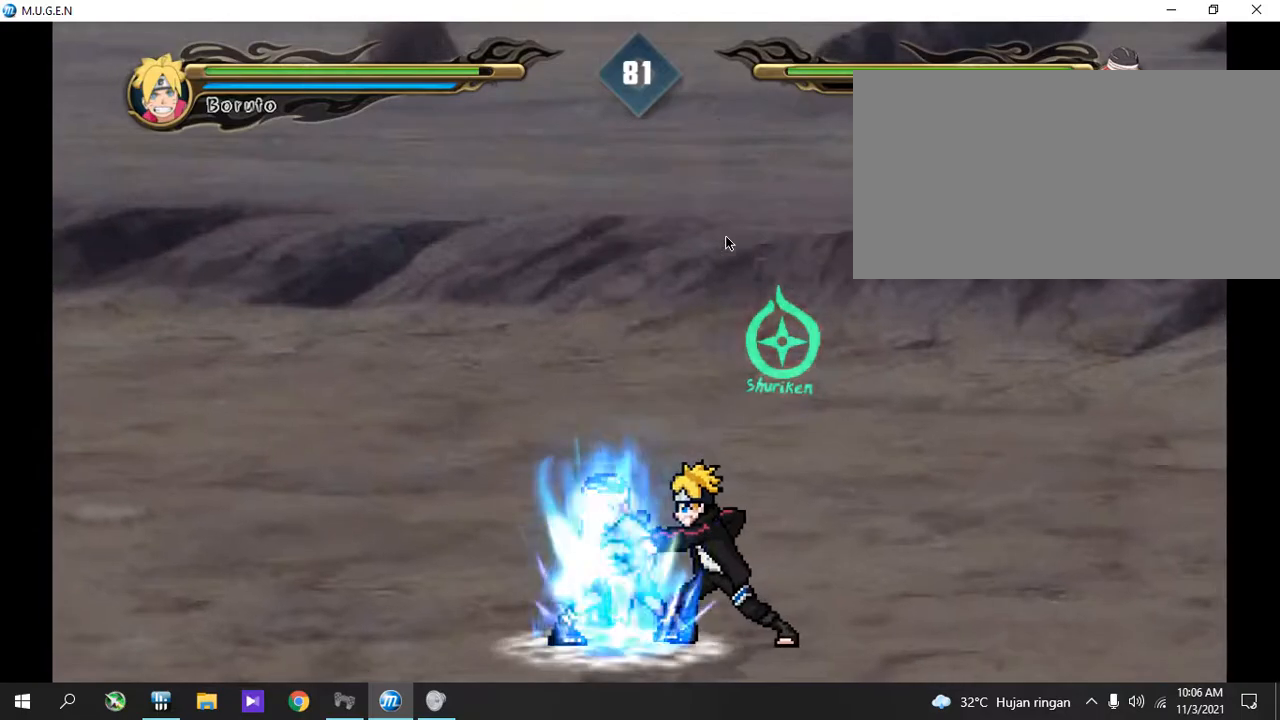
{"buttons": ["CROSS", "L1", "R2"]}
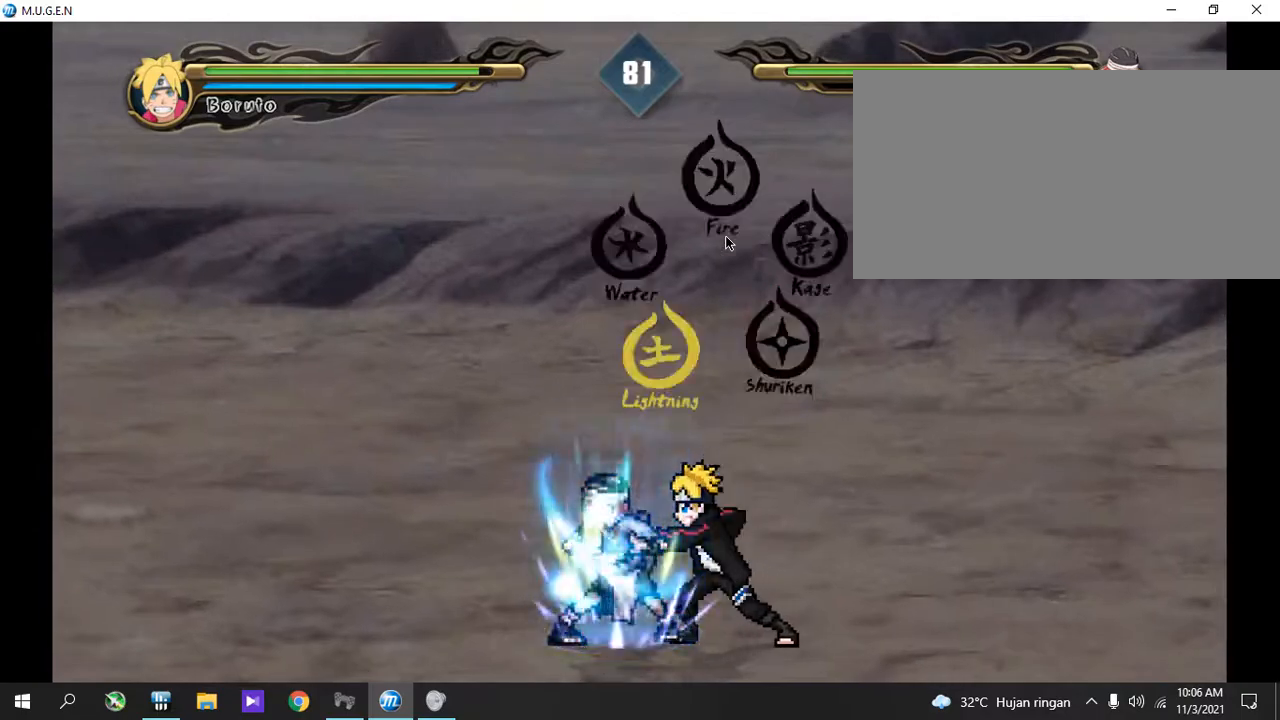
{"buttons": []}
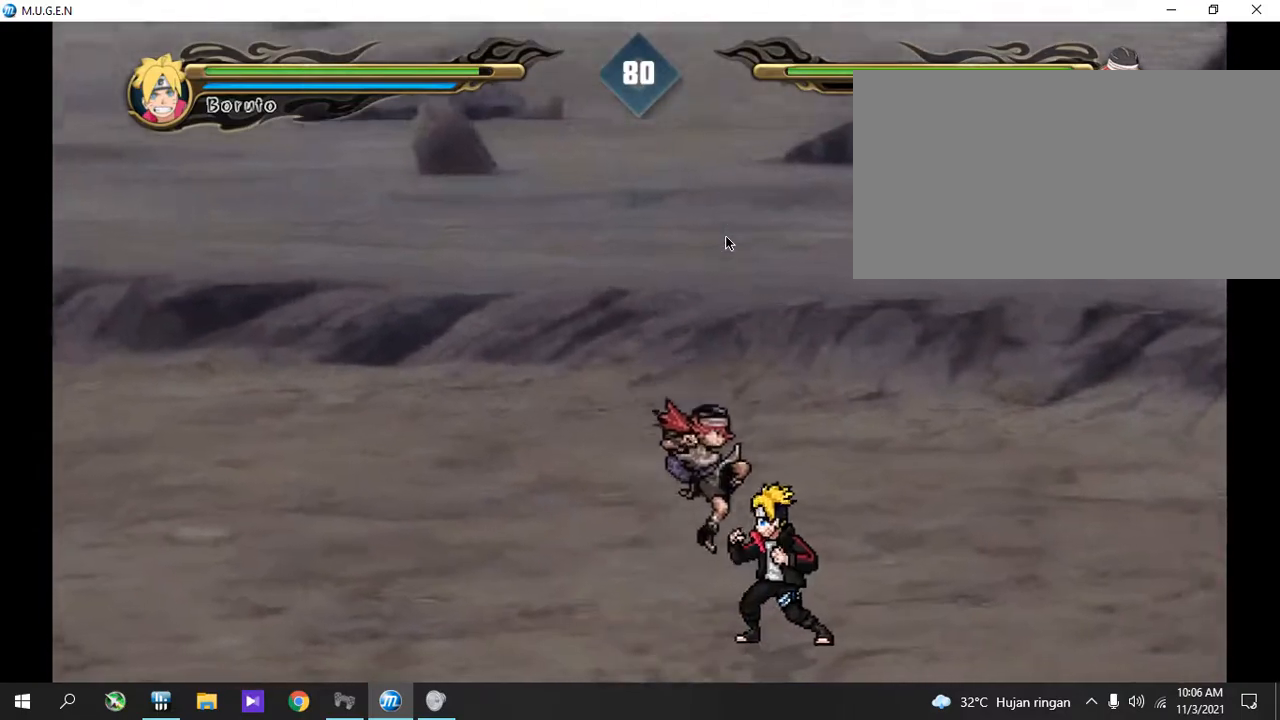
{"buttons": ["CROSS"]}
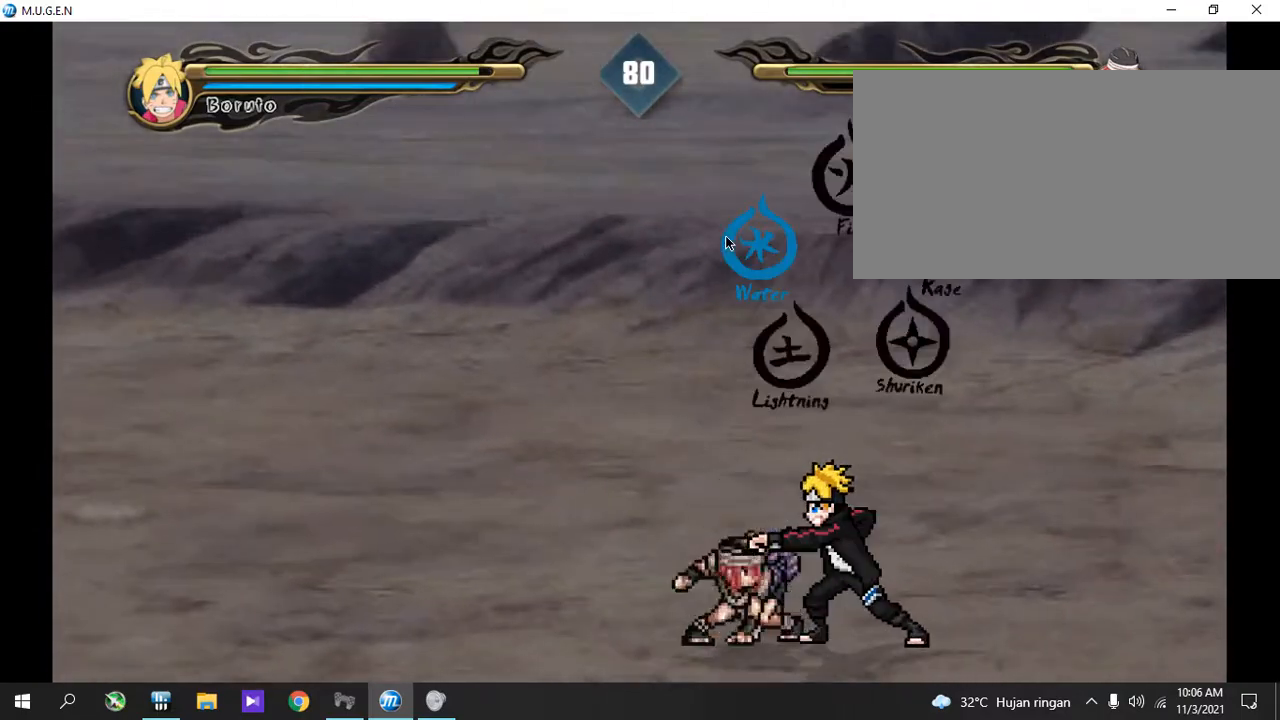
{"buttons": ["L2", "R2"]}
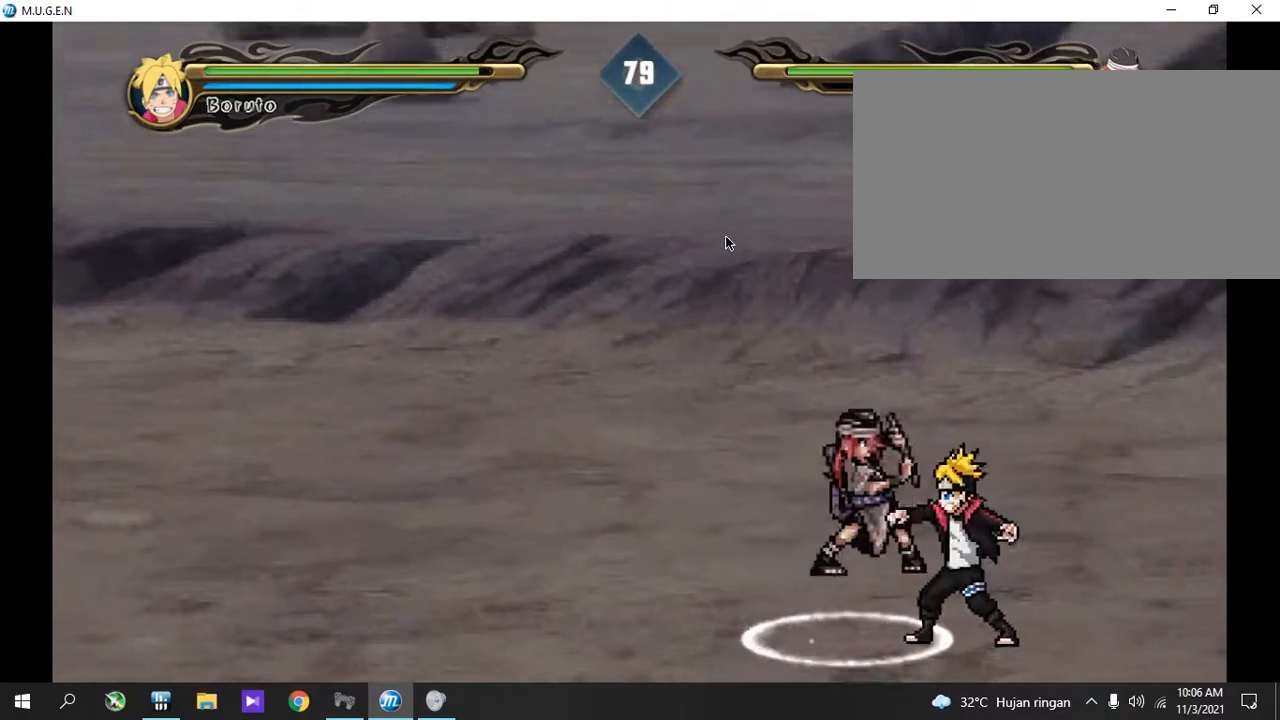
{"buttons": ["R1", "R2"]}
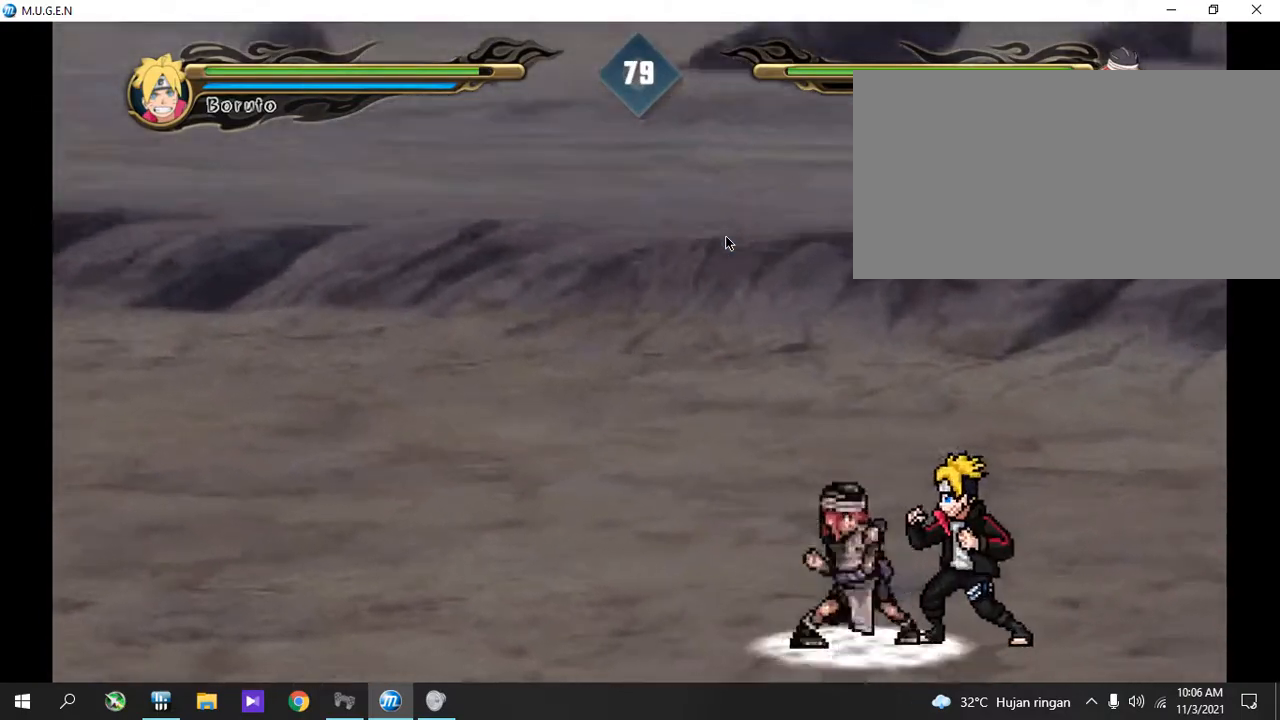
{"buttons": []}
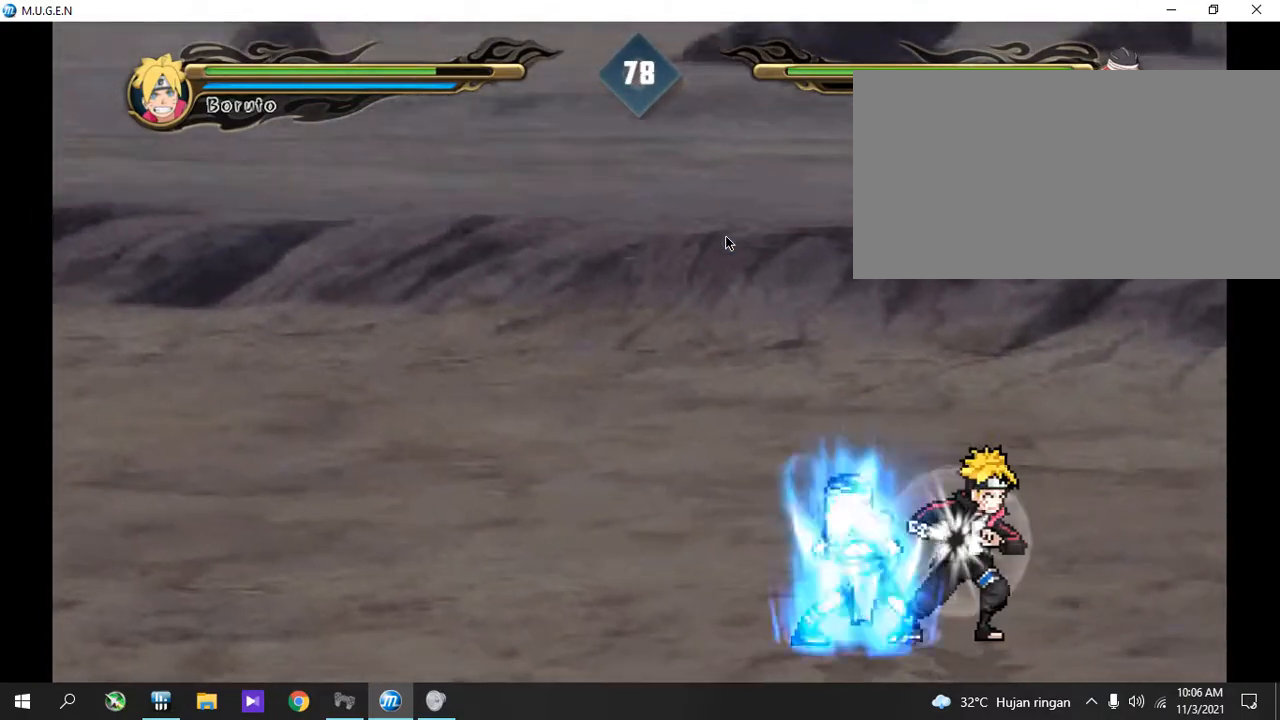
{"buttons": [], "events": []}
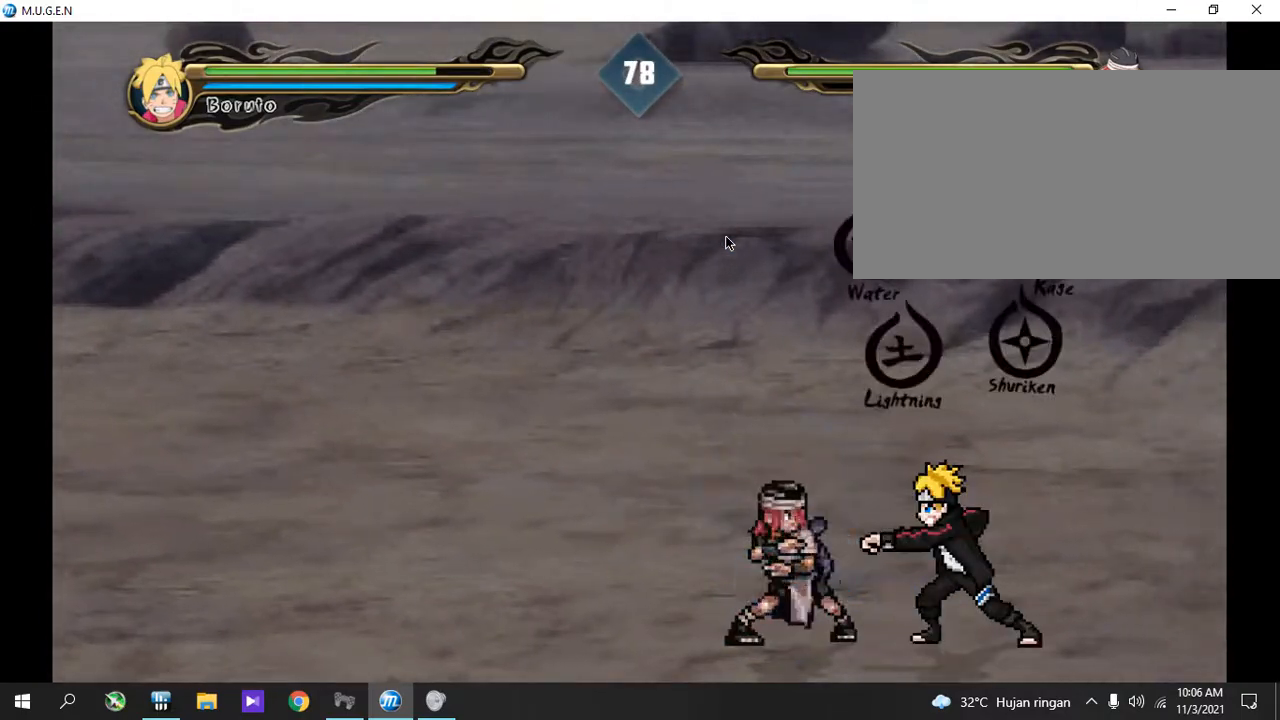
{"buttons": ["CIRCLE"]}
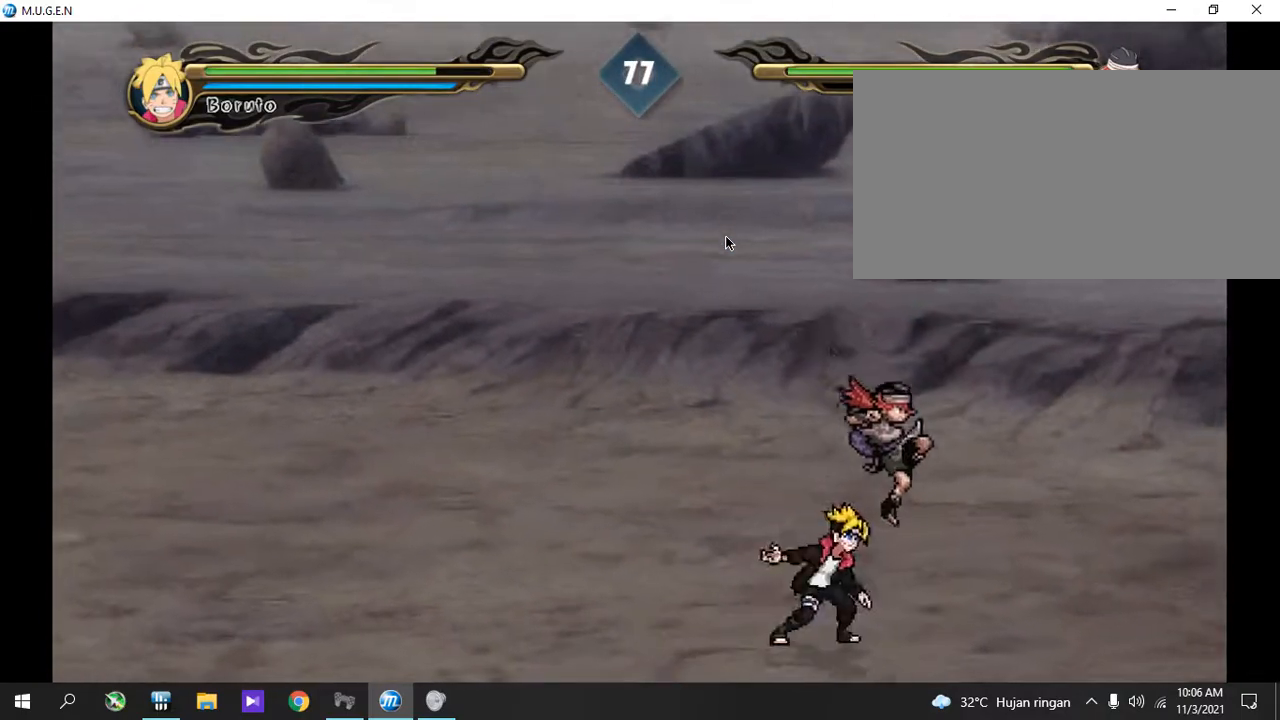
{"buttons": ["SQUARE"]}
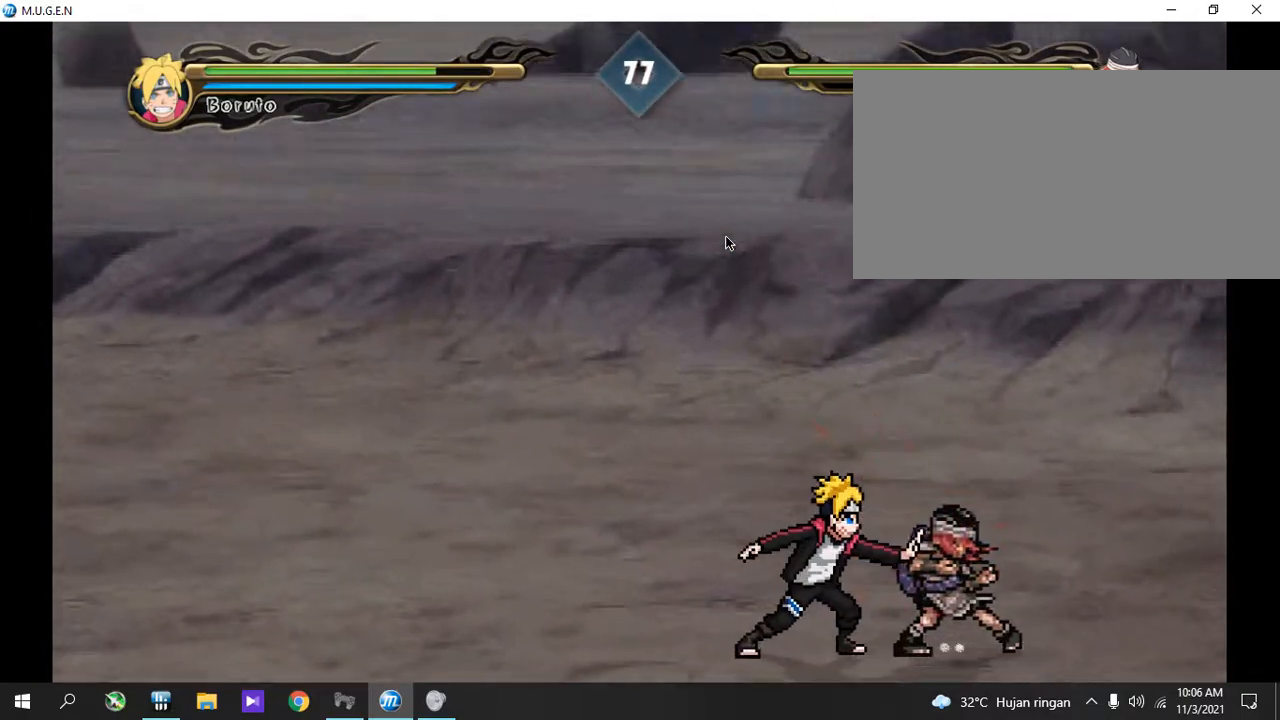
{"buttons": []}
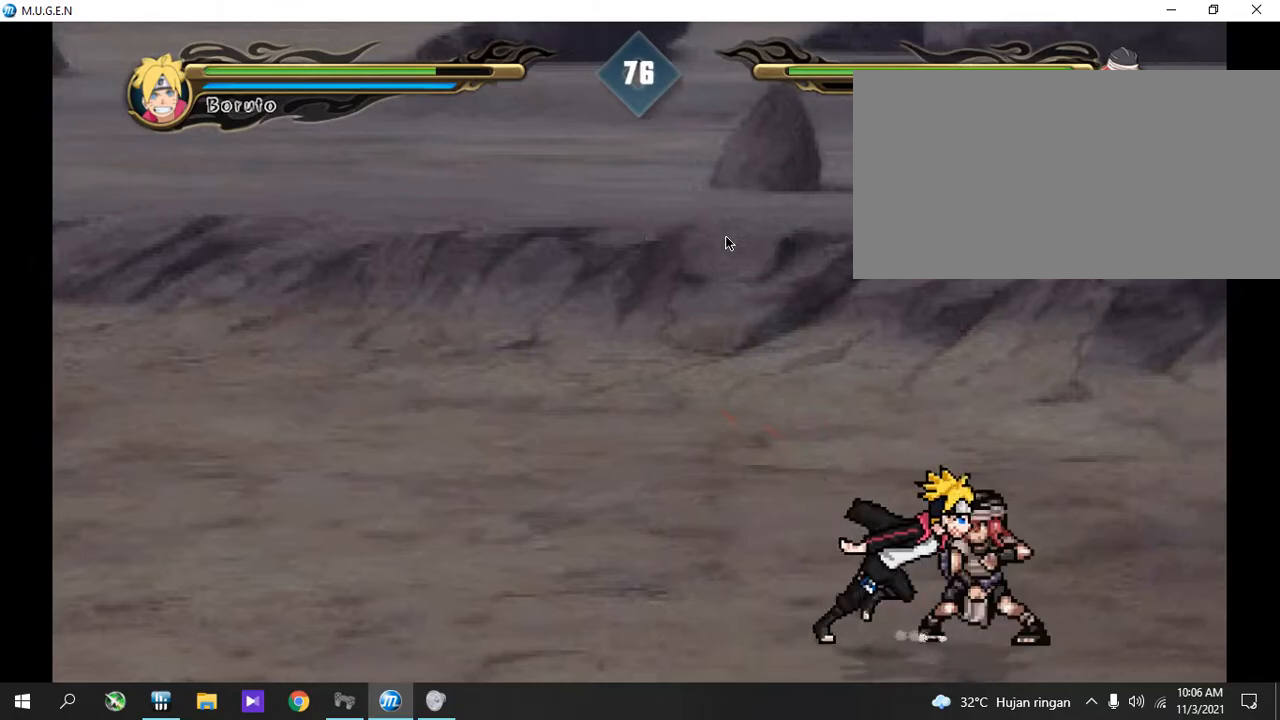
{"buttons": ["CIRCLE"]}
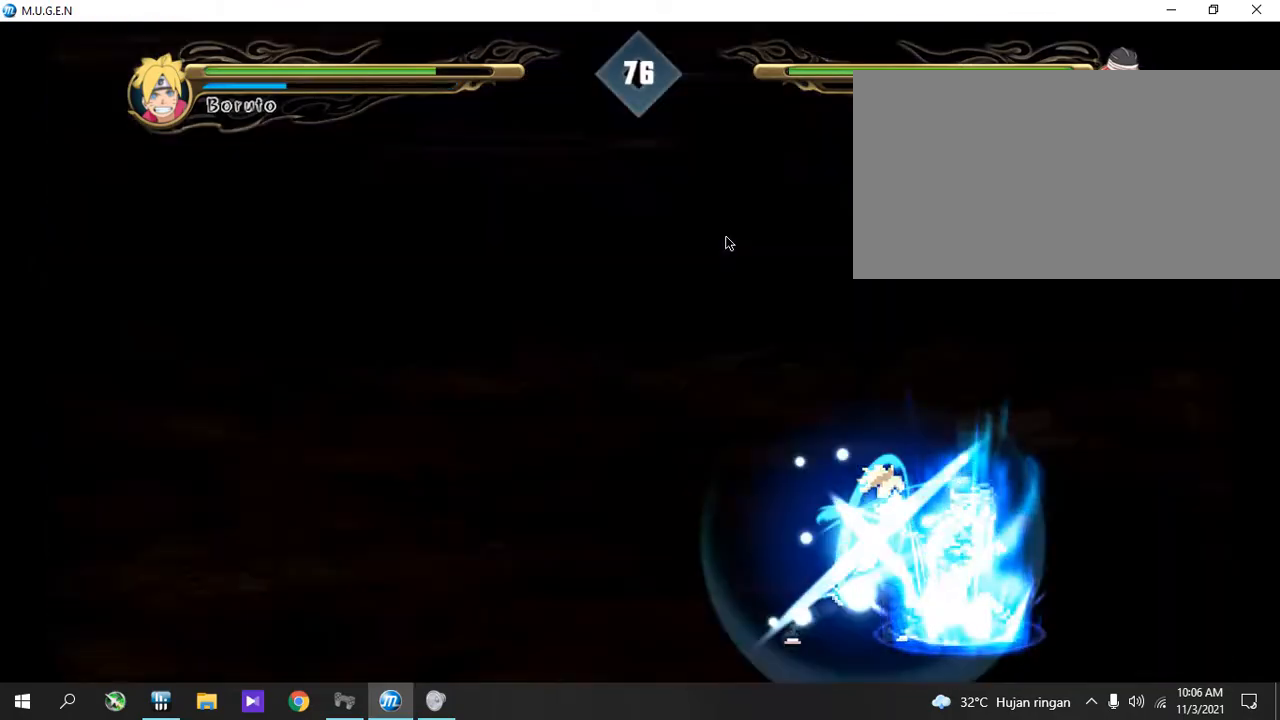
{"buttons": []}